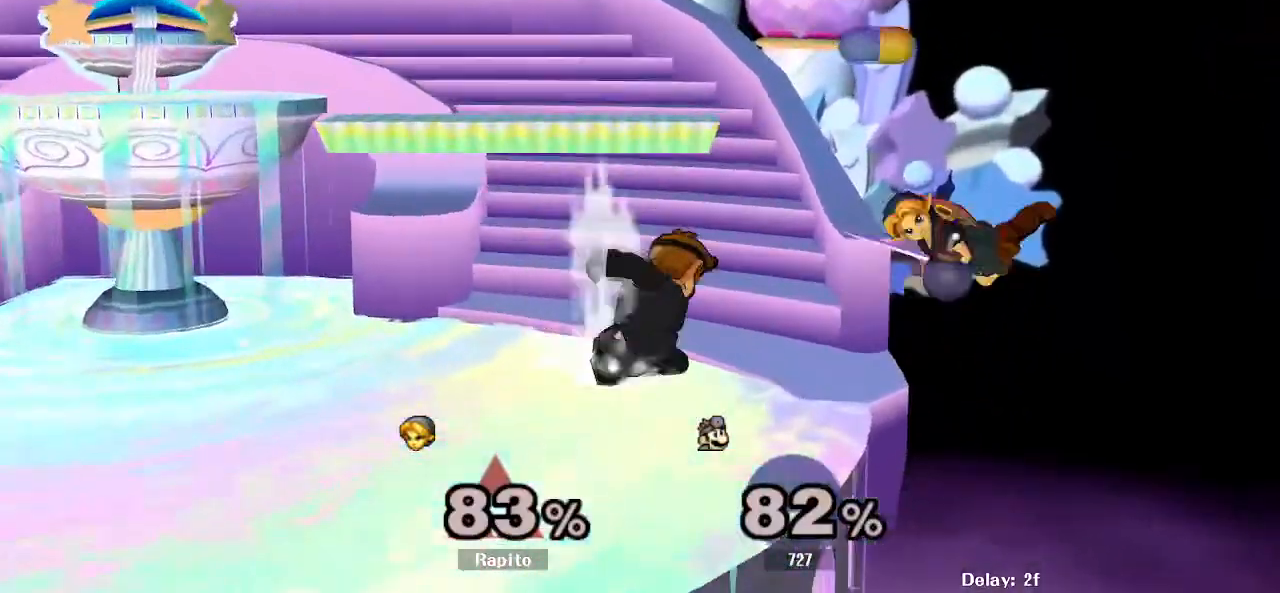
Gameplay with a controller (Nintendo layout); each line is a JSON object with the inputs held at the frame after it (dt_ms = milliseconds from this image to that frame). "events" lists button and stick changes between this image and that frame as [ms after this image, input, new state], when the widget could be followed in between. Not read: L3 R3.
{"dt_ms": 500, "buttons": [], "left_stick": "left", "right_stick": "center", "events": [[67, "right_stick", "left"], [150, "right_stick", "center"], [183, "left_stick", "left"]]}
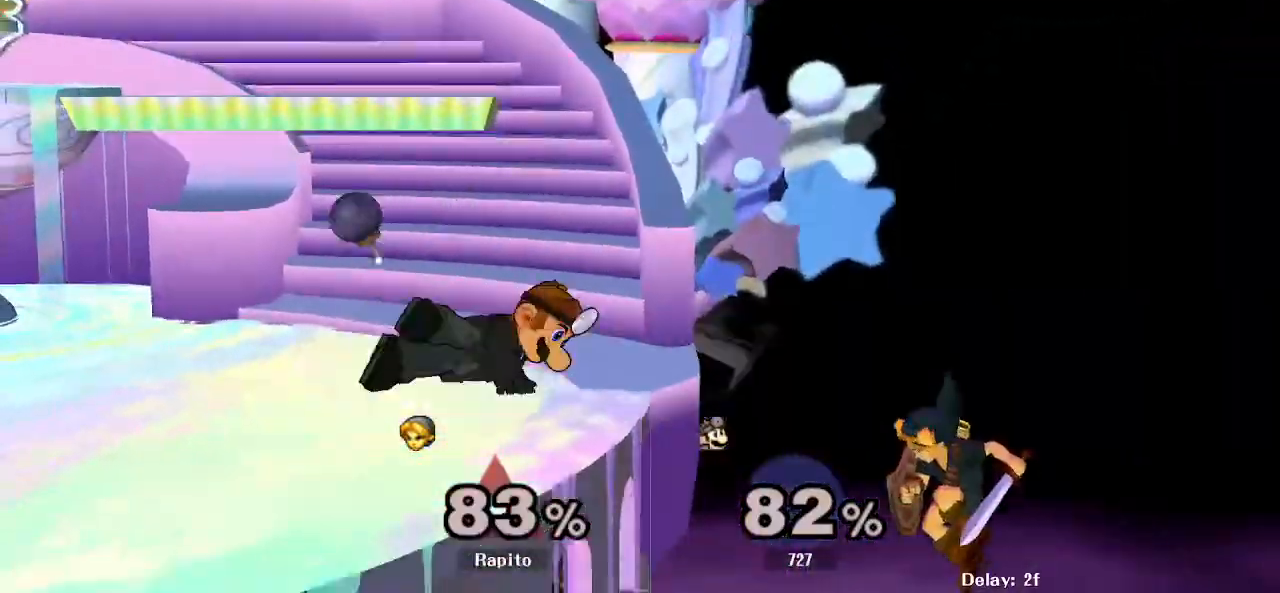
{"dt_ms": 500, "buttons": ["B"], "left_stick": "up-left", "right_stick": "center", "events": [[150, "left_stick", "up-left"], [233, "B", "down"], [300, "B", "up"], [367, "B", "down"], [450, "B", "up"], [500, "B", "down"]]}
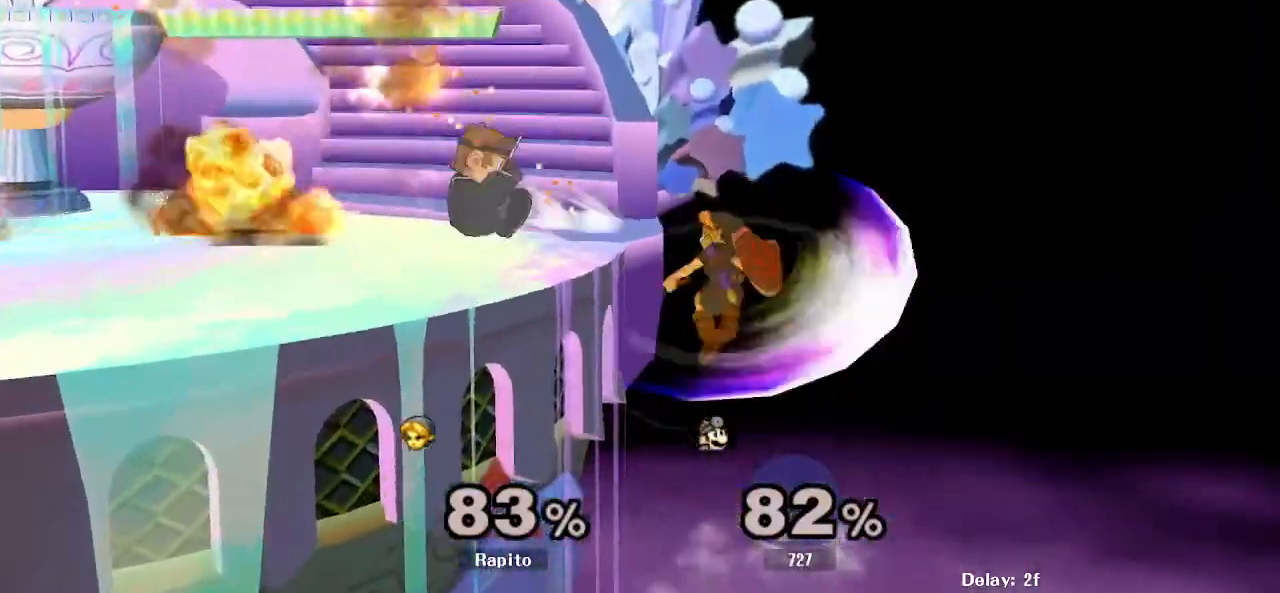
{"dt_ms": 500, "buttons": ["B"], "left_stick": "right", "right_stick": "center", "events": [[133, "B", "up"], [167, "B", "down"], [233, "B", "up"], [233, "left_stick", "left"], [400, "B", "down"], [433, "left_stick", "right"], [450, "B", "up"], [483, "B", "down"]]}
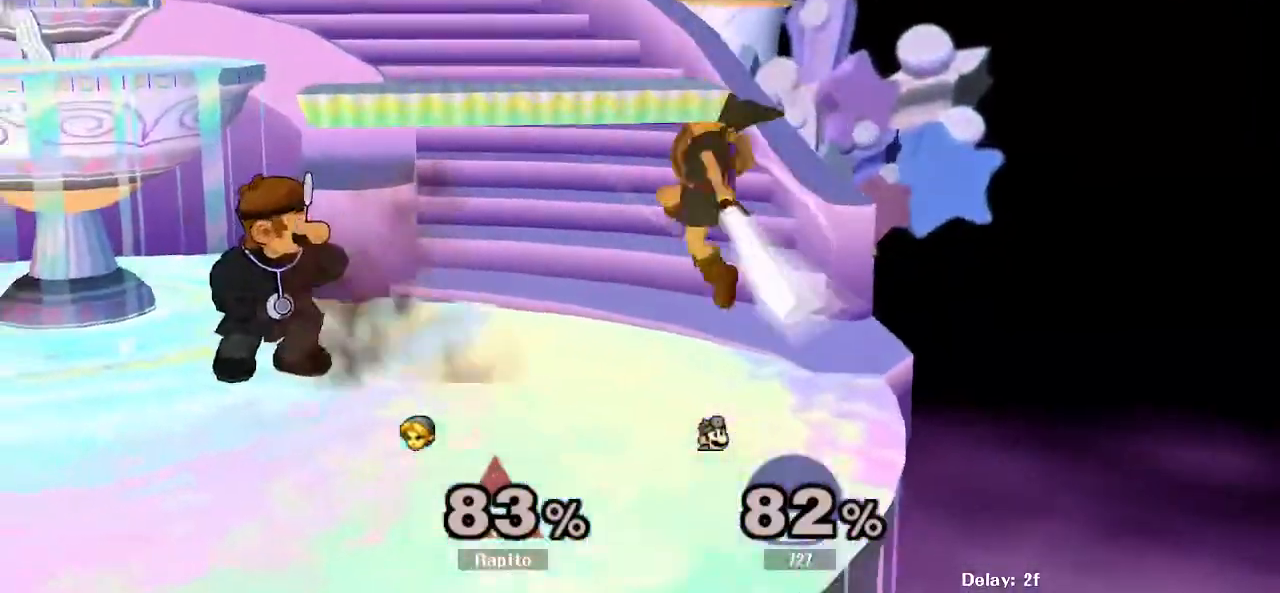
{"dt_ms": 500, "buttons": ["L1"], "left_stick": "up-left", "right_stick": "center", "events": [[167, "left_stick", "up"], [183, "L1", "down"], [267, "B", "up"], [267, "left_stick", "up-left"]]}
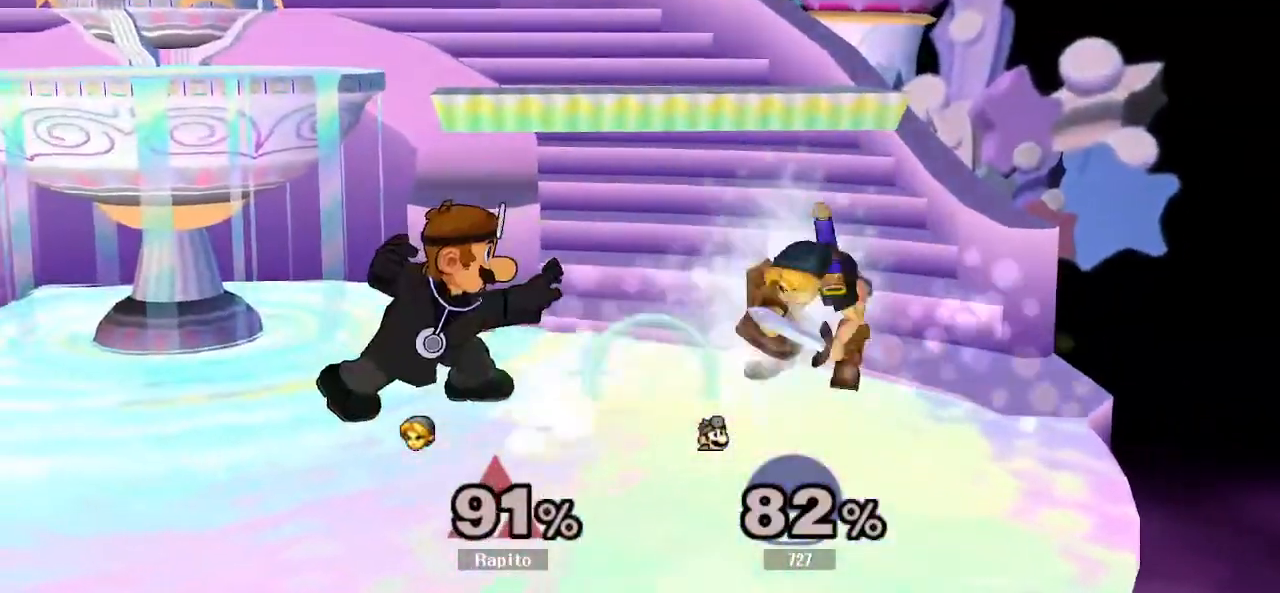
{"dt_ms": 500, "buttons": [], "left_stick": "center", "right_stick": "center", "events": [[233, "left_stick", "center"], [333, "left_stick", "down"], [483, "L1", "up"], [483, "left_stick", "center"]]}
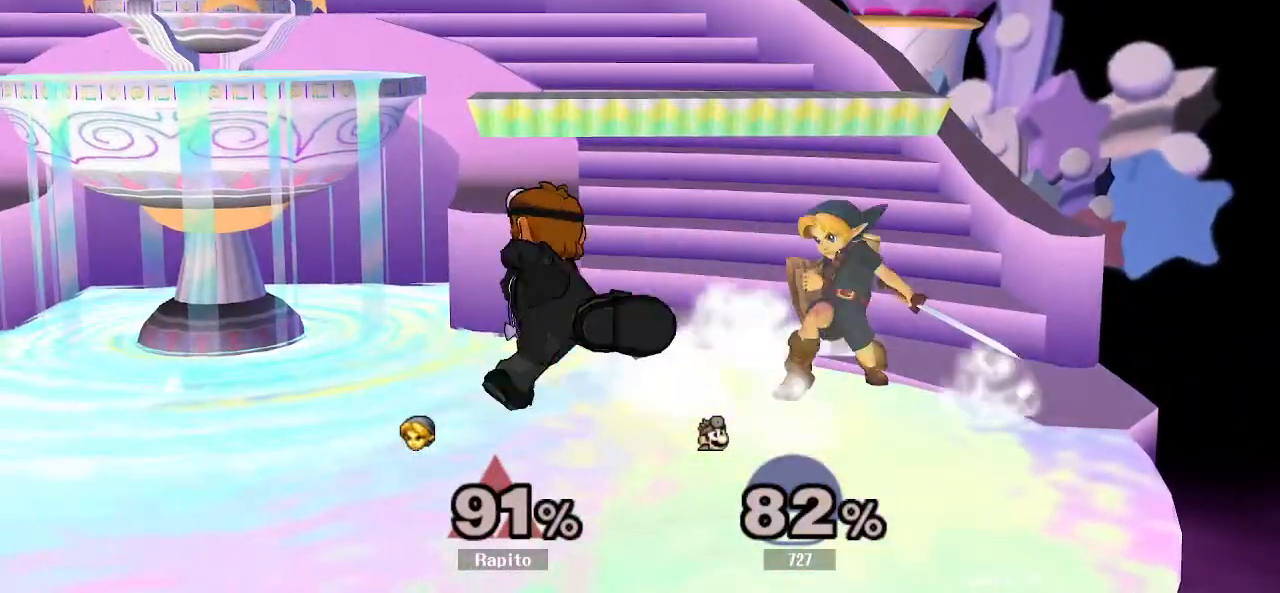
{"dt_ms": 500, "buttons": [], "left_stick": "down", "right_stick": "center", "events": [[217, "left_stick", "down"], [217, "right_stick", "down"], [317, "right_stick", "down-right"], [383, "right_stick", "center"]]}
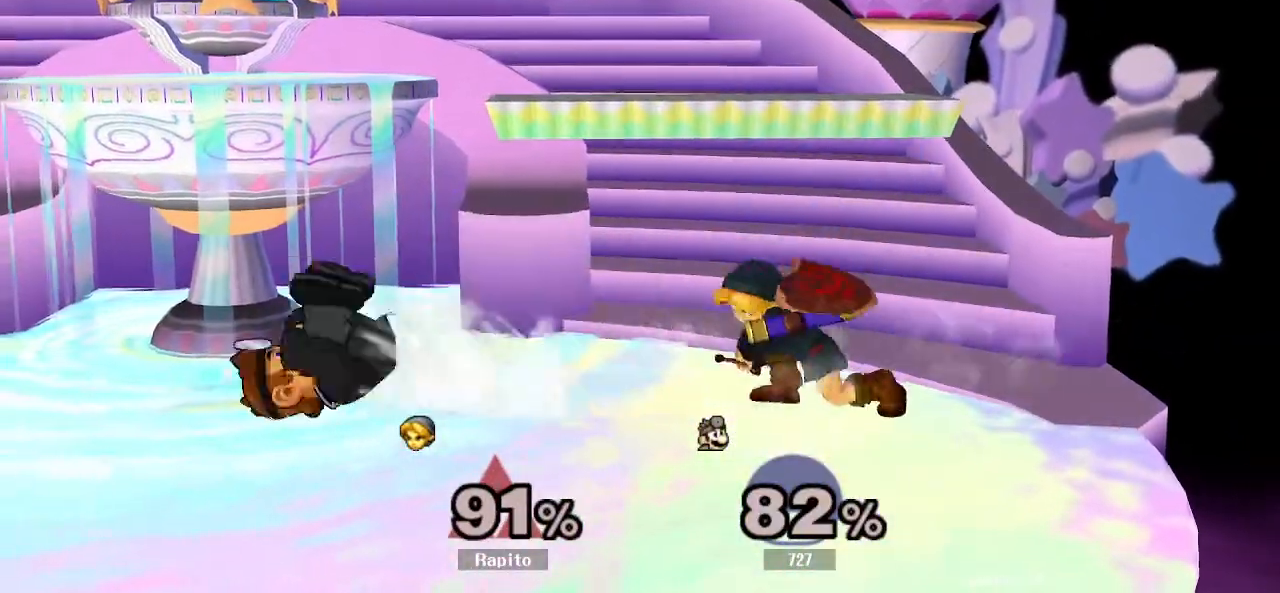
{"dt_ms": 500, "buttons": [], "left_stick": "left", "right_stick": "center", "events": [[167, "left_stick", "center"], [500, "left_stick", "left"]]}
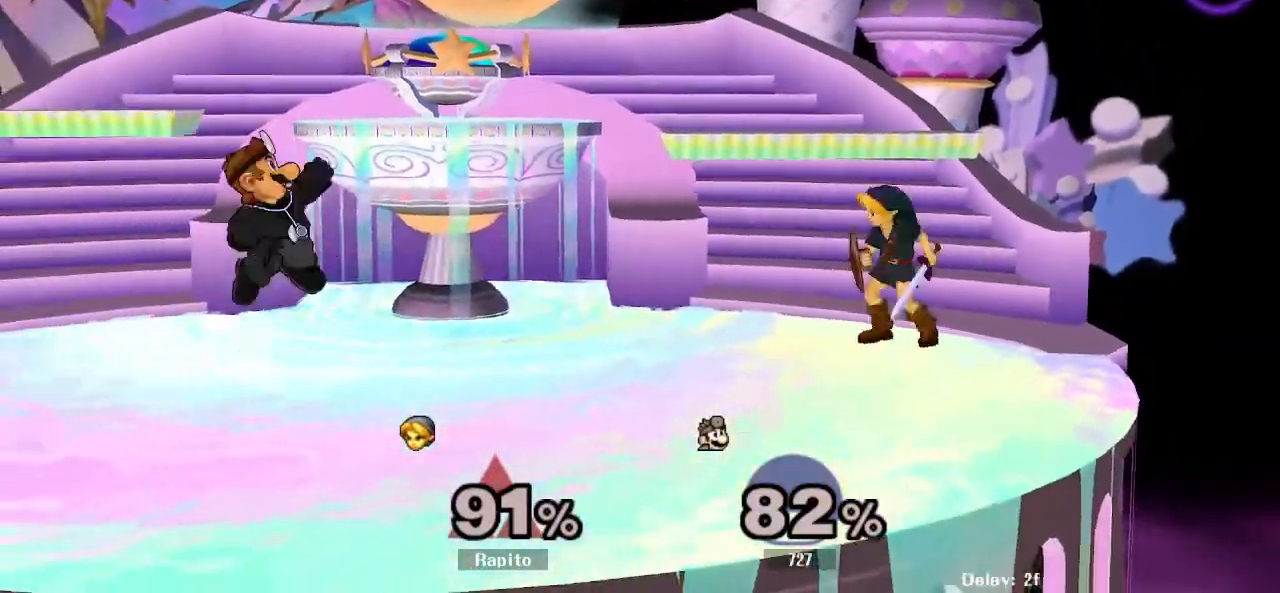
{"dt_ms": 500, "buttons": ["A"], "left_stick": "left", "right_stick": "center", "events": [[83, "left_stick", "center"], [133, "A", "down"], [233, "left_stick", "left"]]}
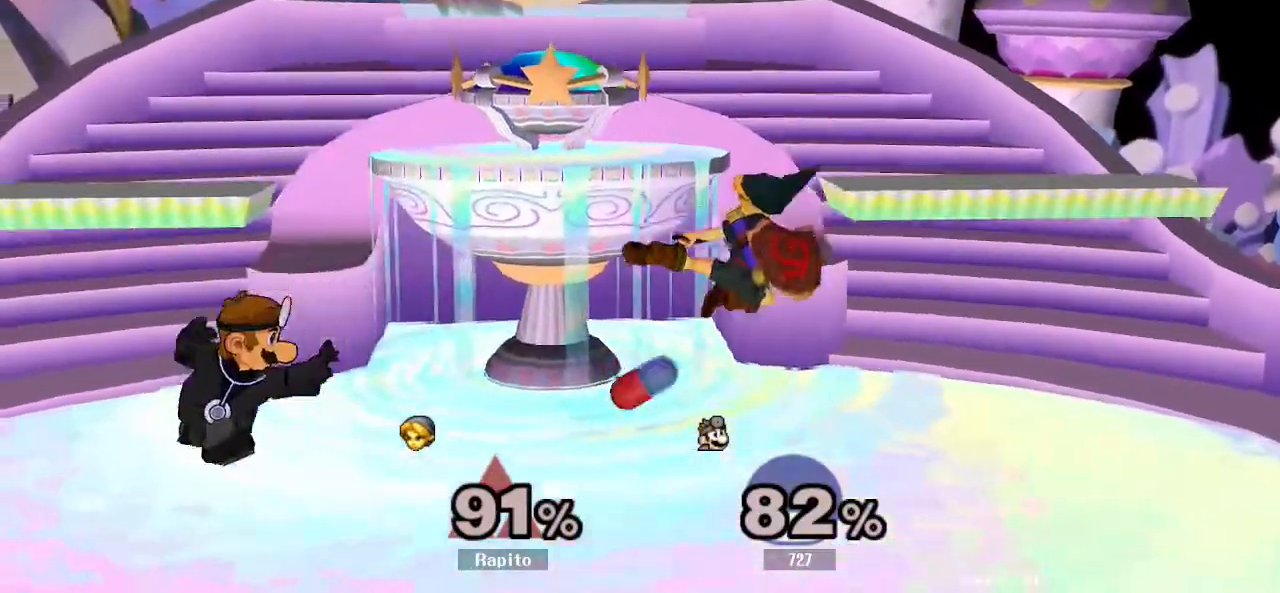
{"dt_ms": 1000, "buttons": ["B"], "left_stick": "left", "right_stick": "center"}
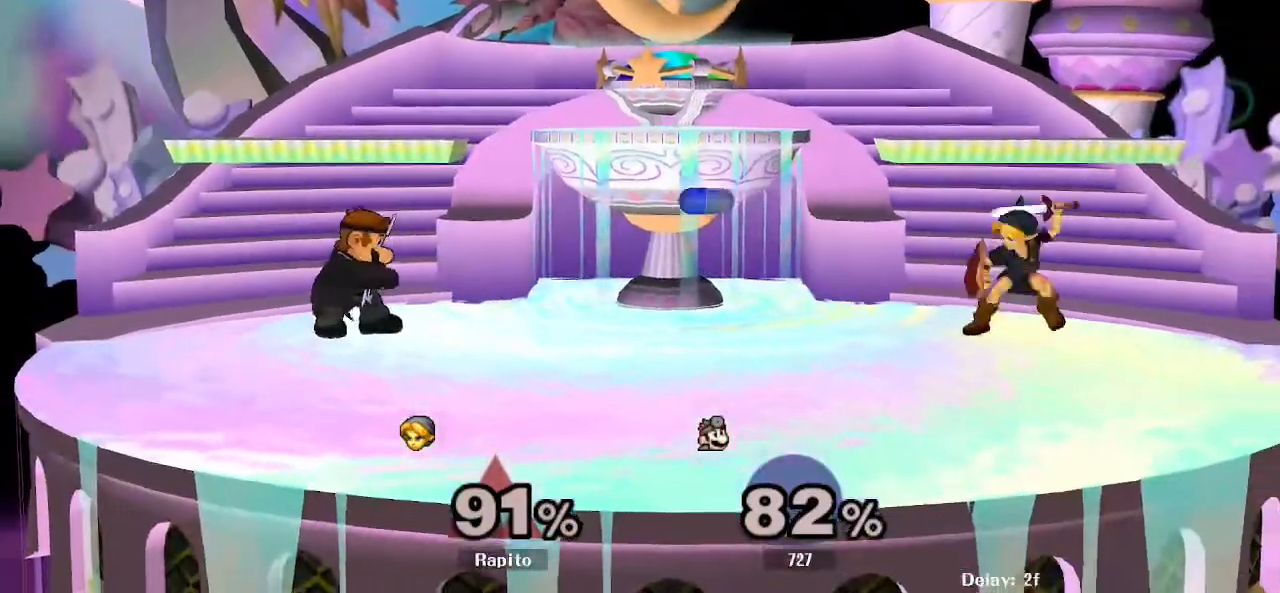
{"dt_ms": 500, "buttons": ["B"], "left_stick": "left", "right_stick": "center", "events": []}
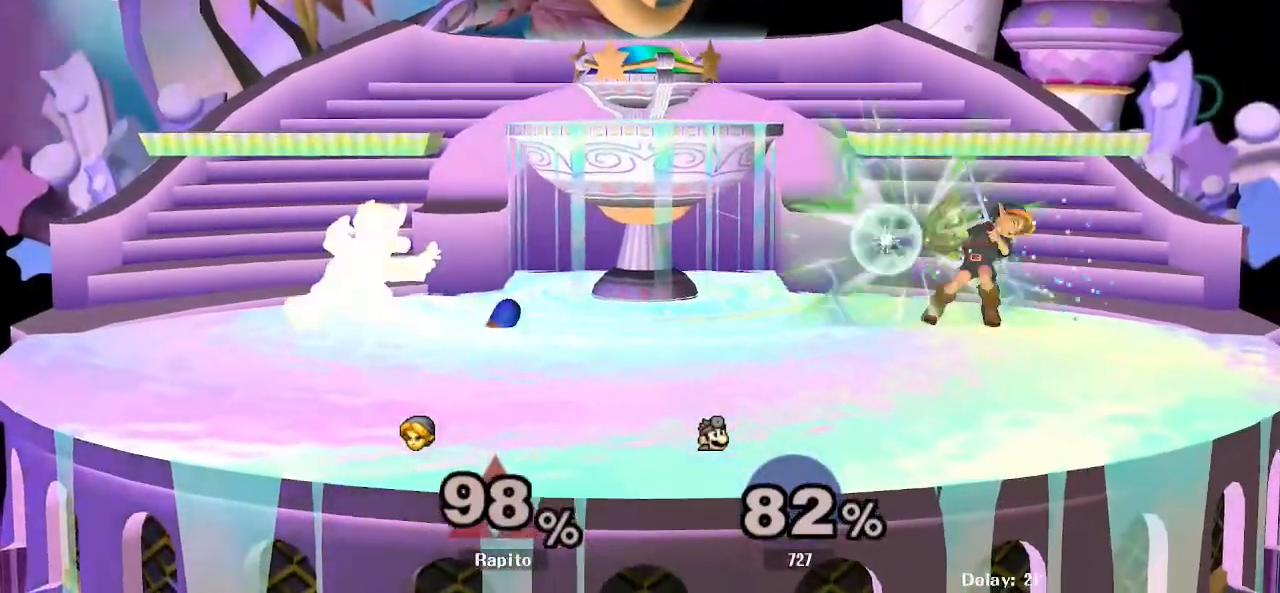
{"dt_ms": 500, "buttons": ["B"], "left_stick": "center", "right_stick": "center", "events": [[133, "B", "up"], [133, "left_stick", "center"], [283, "Y", "down"], [300, "Y", "up"], [350, "Y", "down"], [383, "Y", "up"], [417, "B", "down"]]}
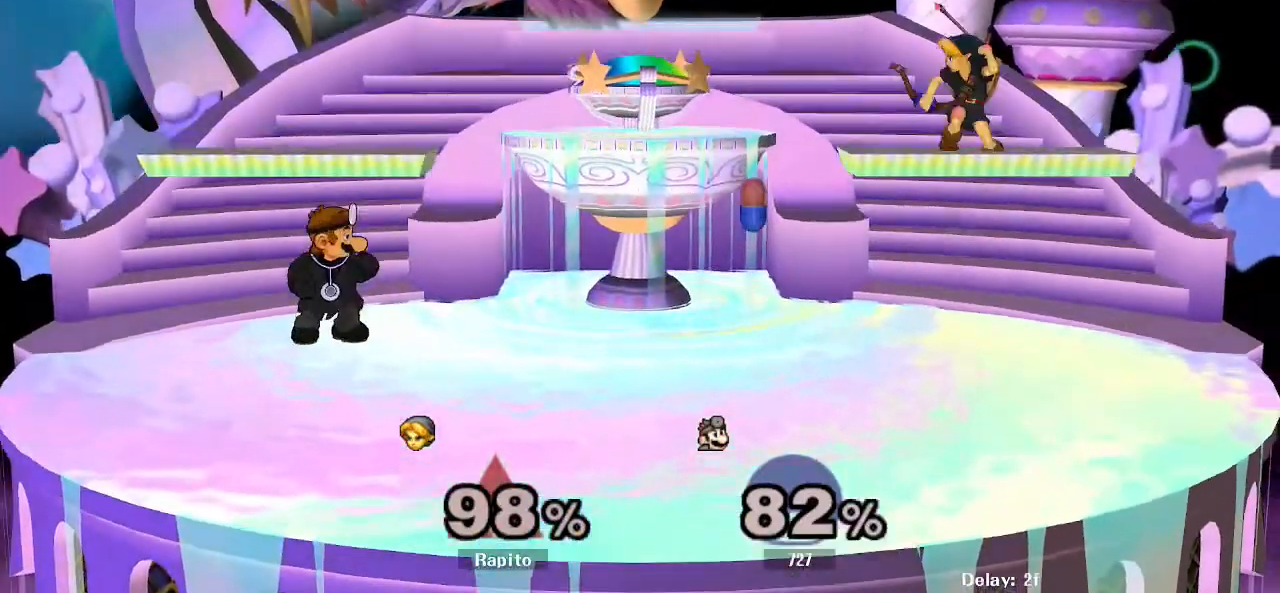
{"dt_ms": 500, "buttons": [], "left_stick": "center", "right_stick": "center", "events": [[117, "B", "up"]]}
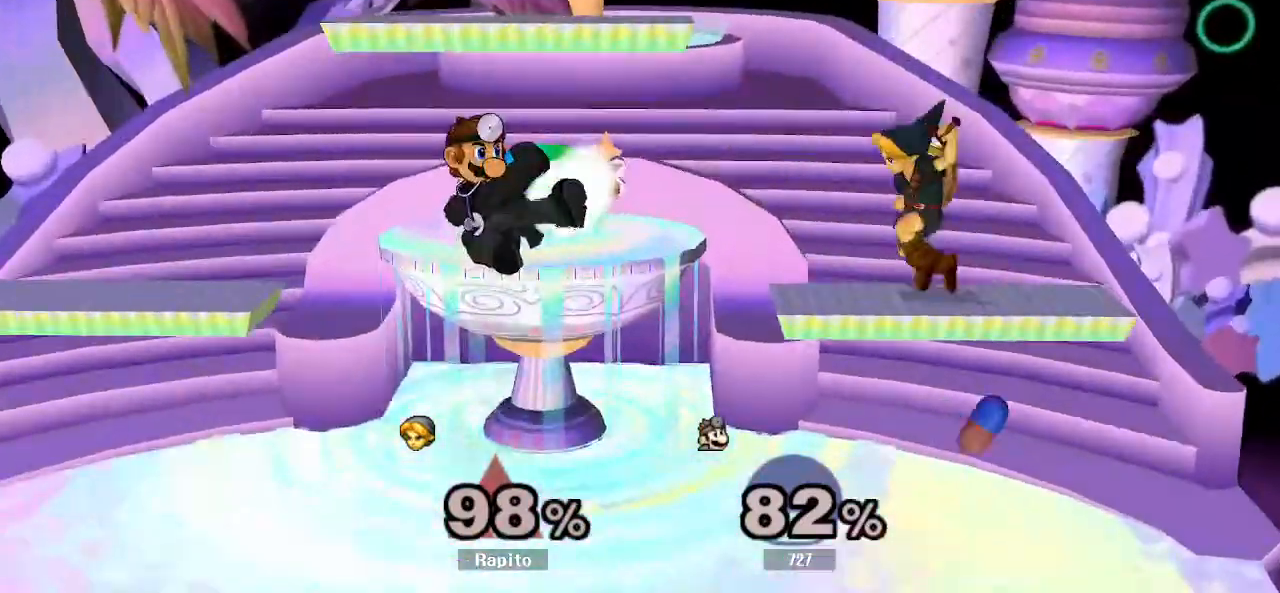
{"dt_ms": 500, "buttons": [], "left_stick": "left", "right_stick": "center", "events": [[217, "left_stick", "left"], [250, "Y", "down"], [317, "Y", "up"]]}
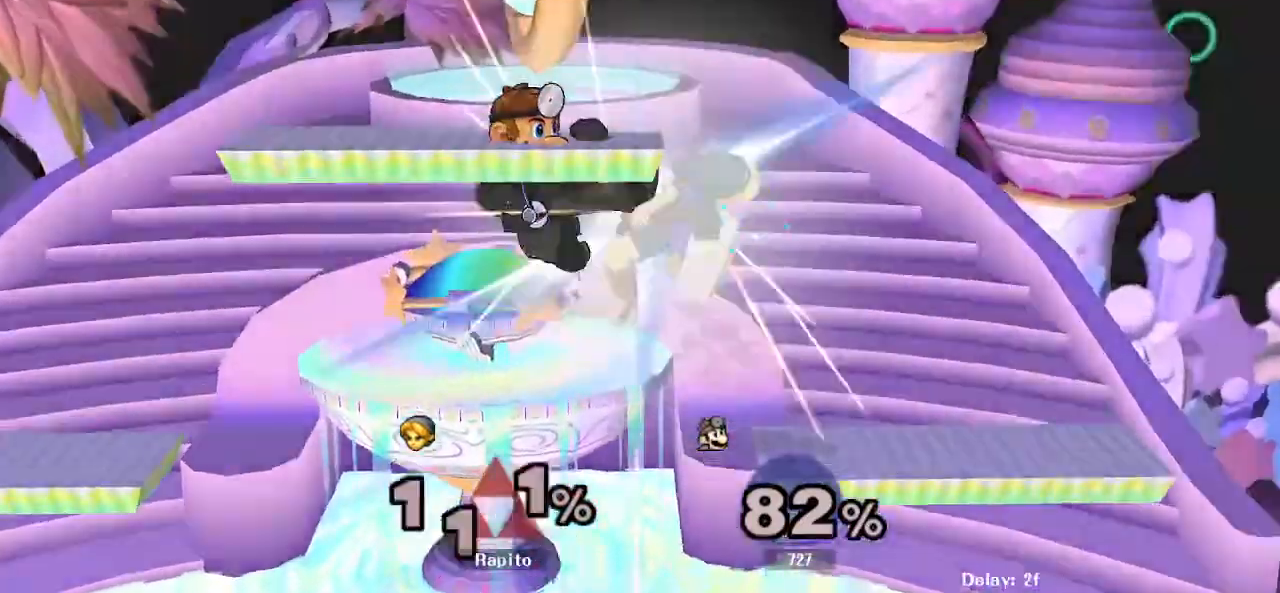
{"dt_ms": 500, "buttons": [], "left_stick": "left", "right_stick": "center", "events": [[67, "left_stick", "up-left"], [200, "left_stick", "left"]]}
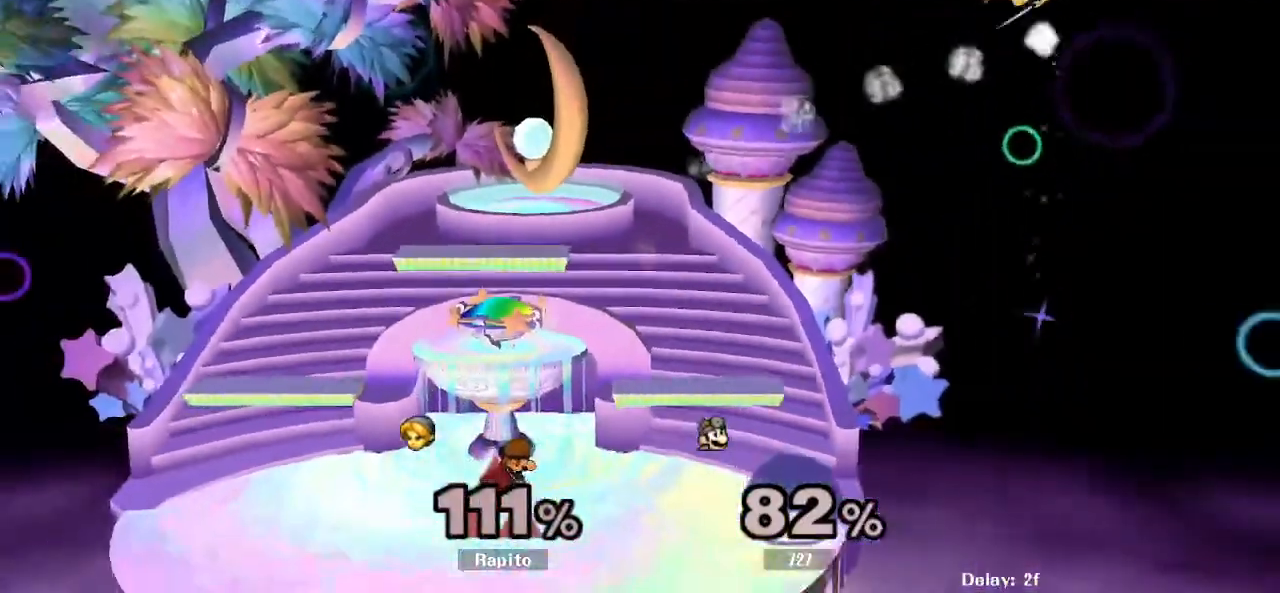
{"dt_ms": 500, "buttons": [], "left_stick": "left", "right_stick": "center", "events": [[17, "left_stick", "up-left"], [33, "L1", "down"], [183, "L1", "up"], [183, "left_stick", "center"], [267, "left_stick", "left"]]}
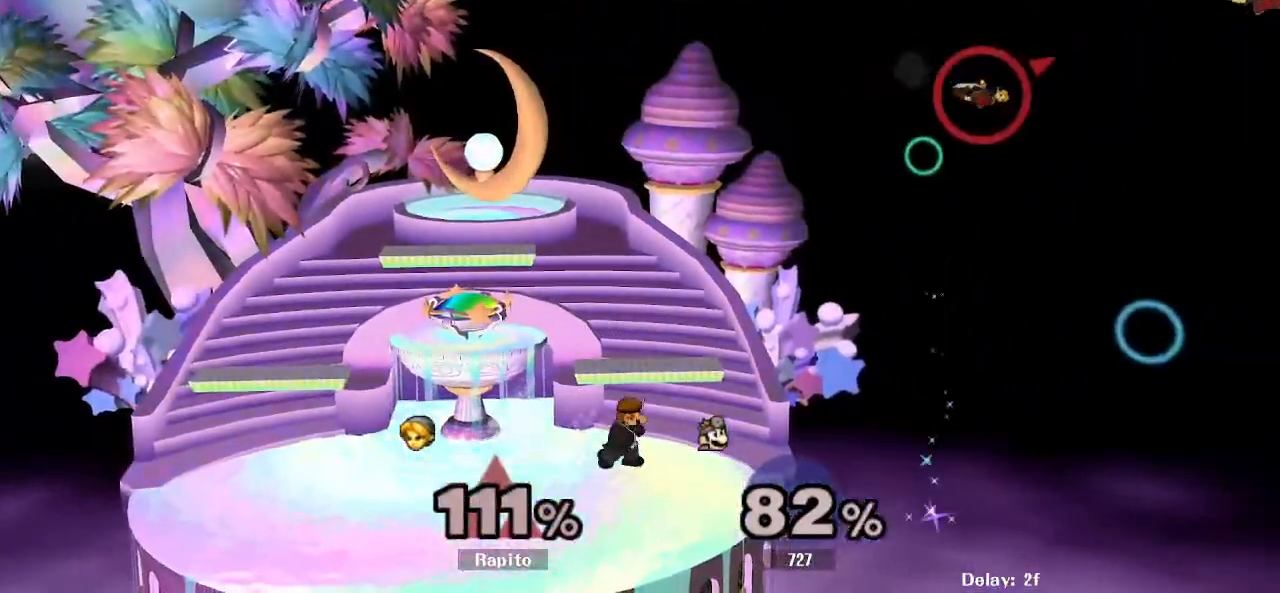
{"dt_ms": 500, "buttons": ["B"], "left_stick": "down-left", "right_stick": "center", "events": [[267, "Y", "down"], [367, "Y", "up"], [400, "left_stick", "down-left"], [433, "B", "down"]]}
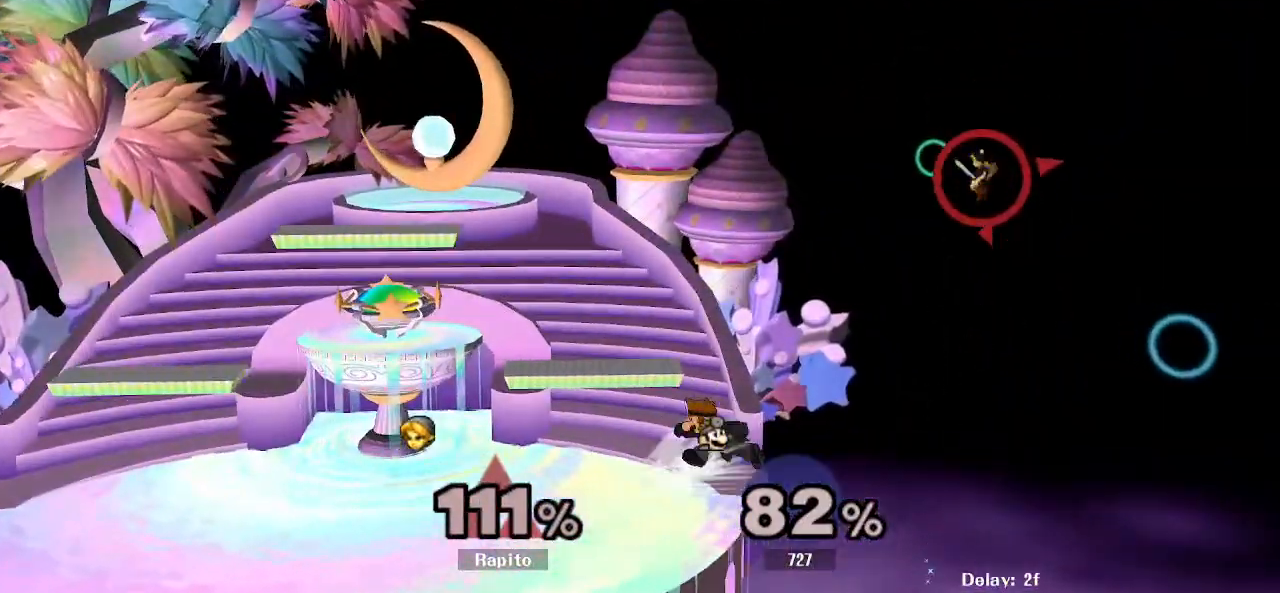
{"dt_ms": 500, "buttons": [], "left_stick": "left", "right_stick": "center", "events": [[167, "B", "up"], [200, "left_stick", "left"], [333, "Y", "down"], [383, "Y", "up"], [433, "Y", "down"], [483, "Y", "up"]]}
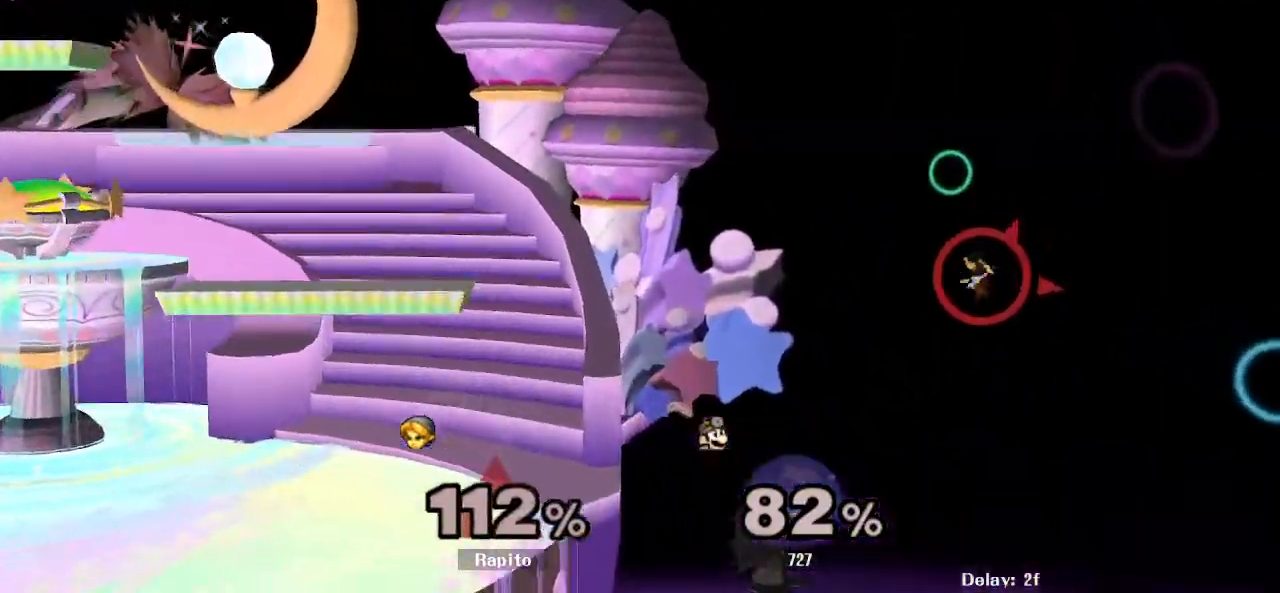
{"dt_ms": 500, "buttons": [], "left_stick": "left", "right_stick": "center", "events": [[33, "Y", "down"], [83, "Y", "up"], [150, "Y", "down"], [200, "Y", "up"], [250, "Y", "down"], [300, "Y", "up"], [367, "Y", "down"], [417, "Y", "up"]]}
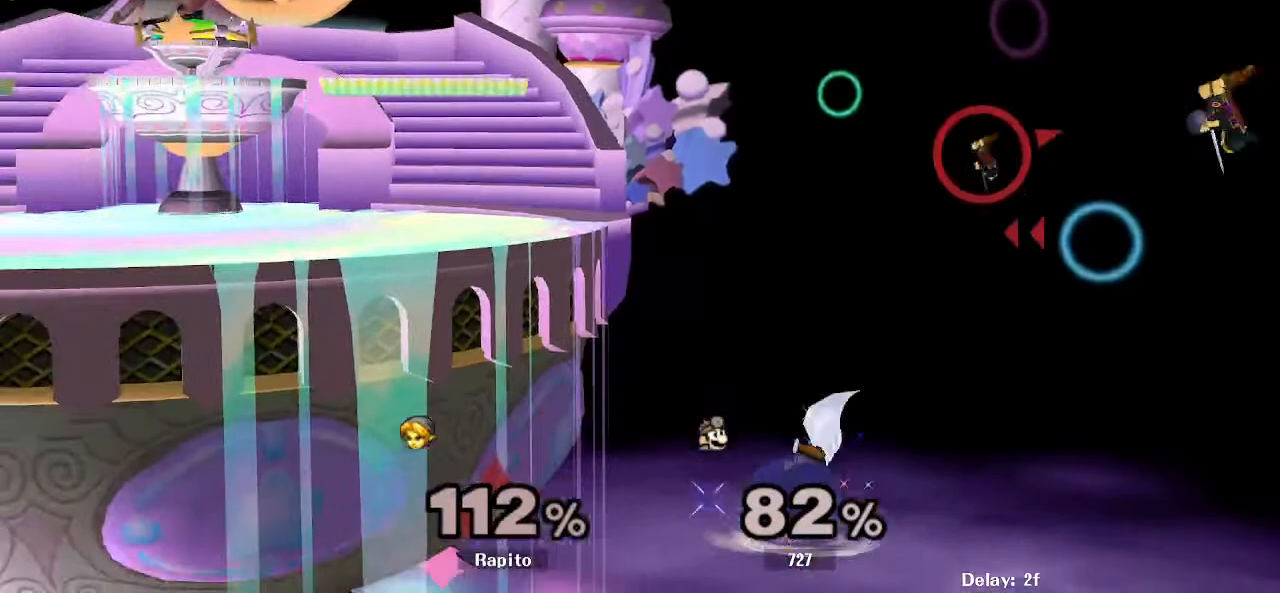
{"dt_ms": 500, "buttons": [], "left_stick": "left", "right_stick": "center", "events": [[33, "right_stick", "left"], [83, "right_stick", "center"]]}
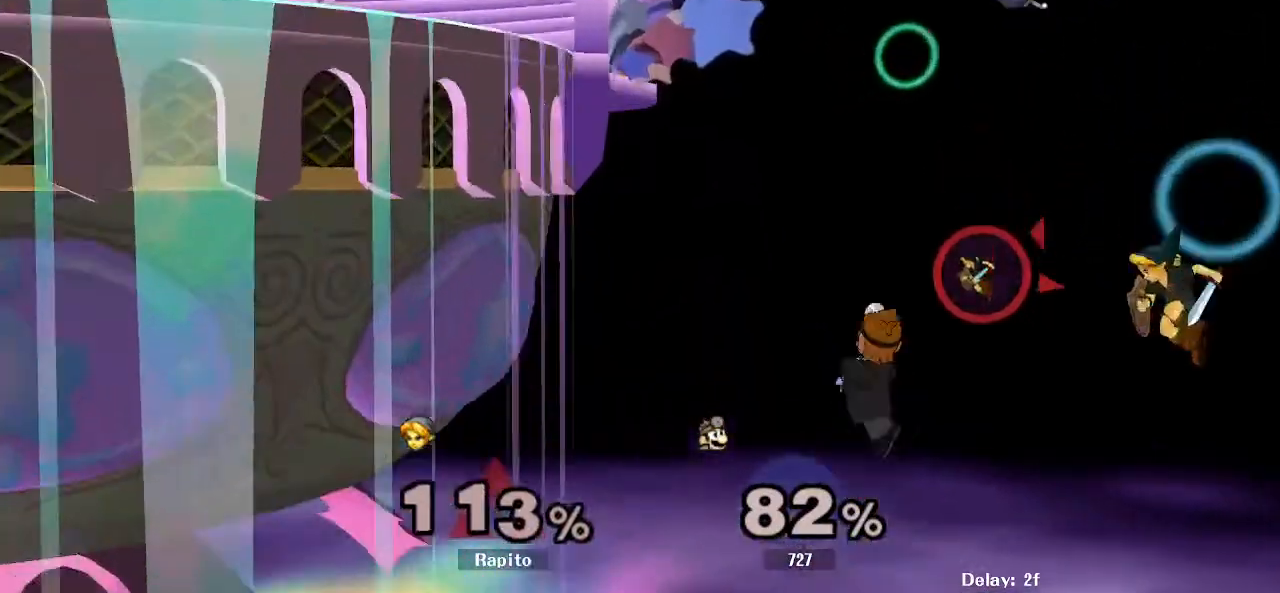
{"dt_ms": 500, "buttons": ["B"], "left_stick": "up-left", "right_stick": "center", "events": [[100, "left_stick", "up-left"], [450, "B", "down"]]}
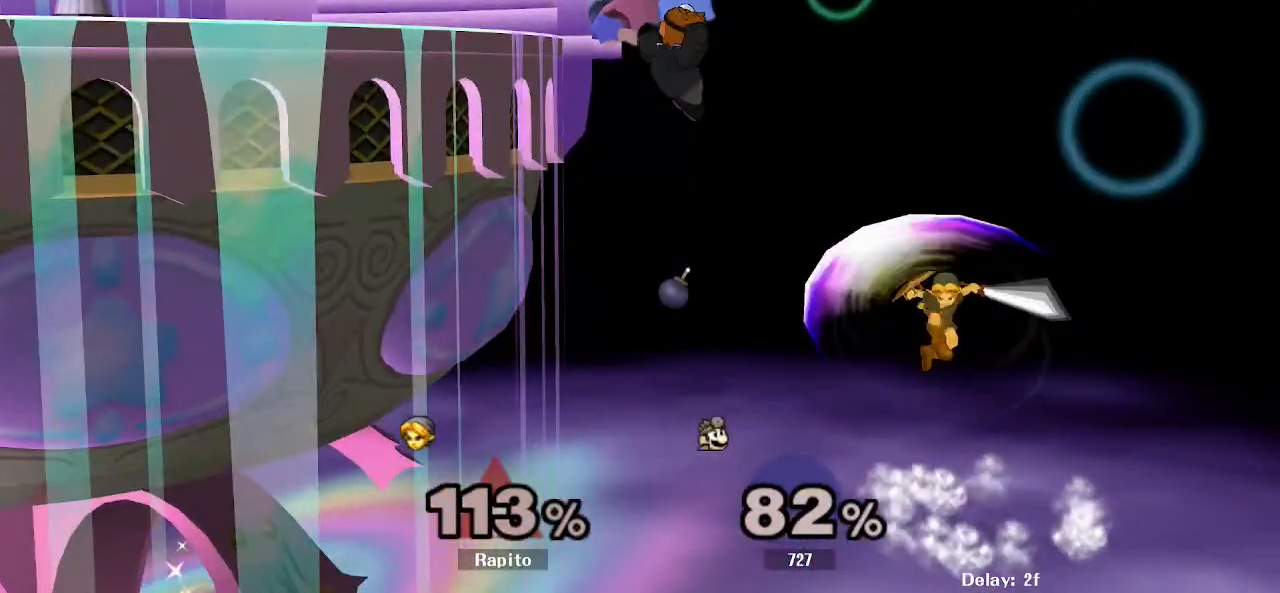
{"dt_ms": 500, "buttons": [], "left_stick": "up-left", "right_stick": "center", "events": [[67, "B", "up"], [100, "B", "down"], [183, "B", "up"], [217, "B", "down"], [283, "B", "up"], [317, "B", "down"], [400, "B", "up"], [433, "B", "down"], [500, "B", "up"]]}
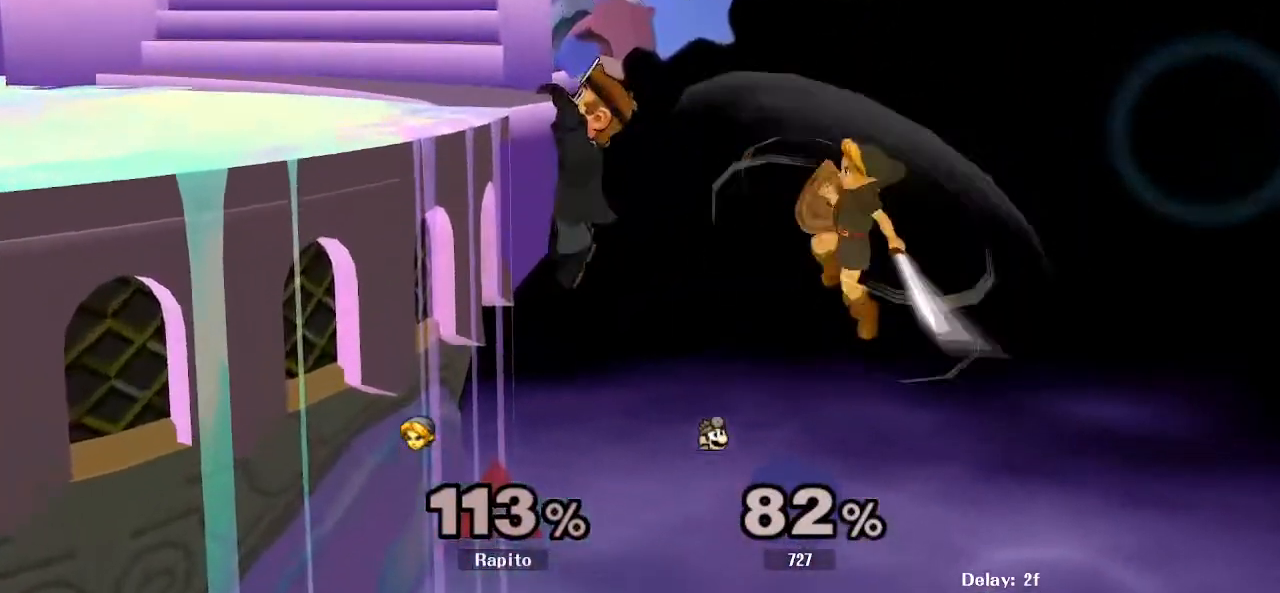
{"dt_ms": 500, "buttons": ["B"], "left_stick": "up-left", "right_stick": "center", "events": [[17, "B", "down"], [33, "B", "up"], [50, "B", "down"], [117, "B", "up"], [250, "B", "down"], [433, "B", "up"], [500, "B", "down"]]}
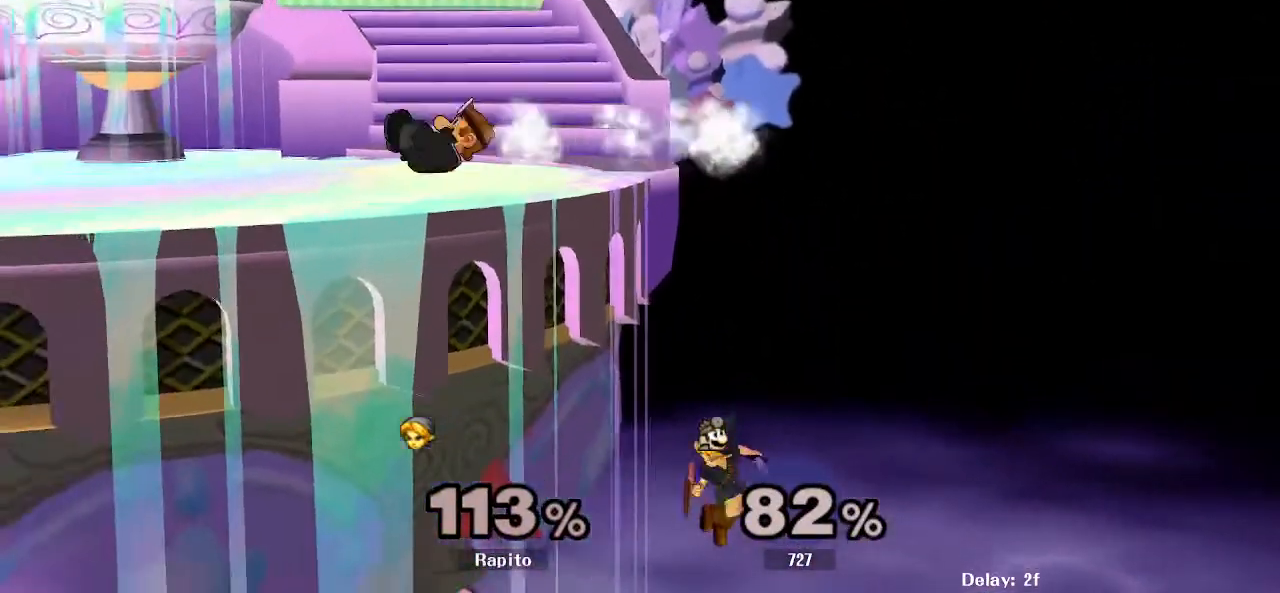
{"dt_ms": 500, "buttons": [], "left_stick": "up-left", "right_stick": "center", "events": [[67, "B", "up"], [100, "B", "down"], [233, "B", "up"]]}
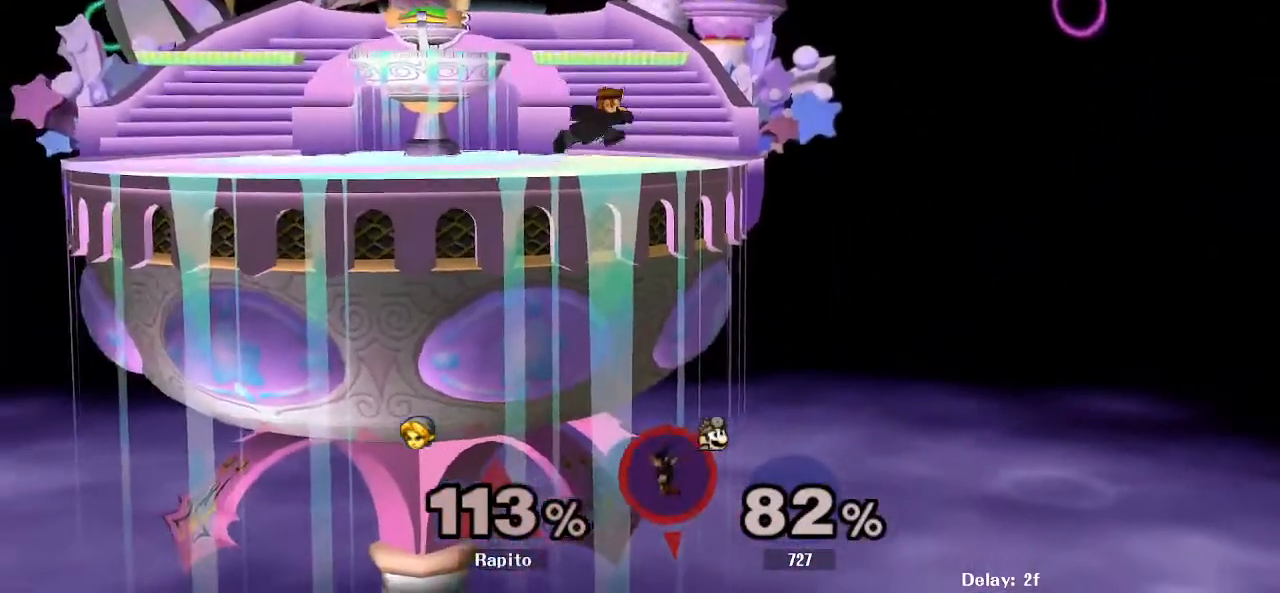
{"dt_ms": 500, "buttons": [], "left_stick": "center", "right_stick": "center", "events": [[250, "left_stick", "center"]]}
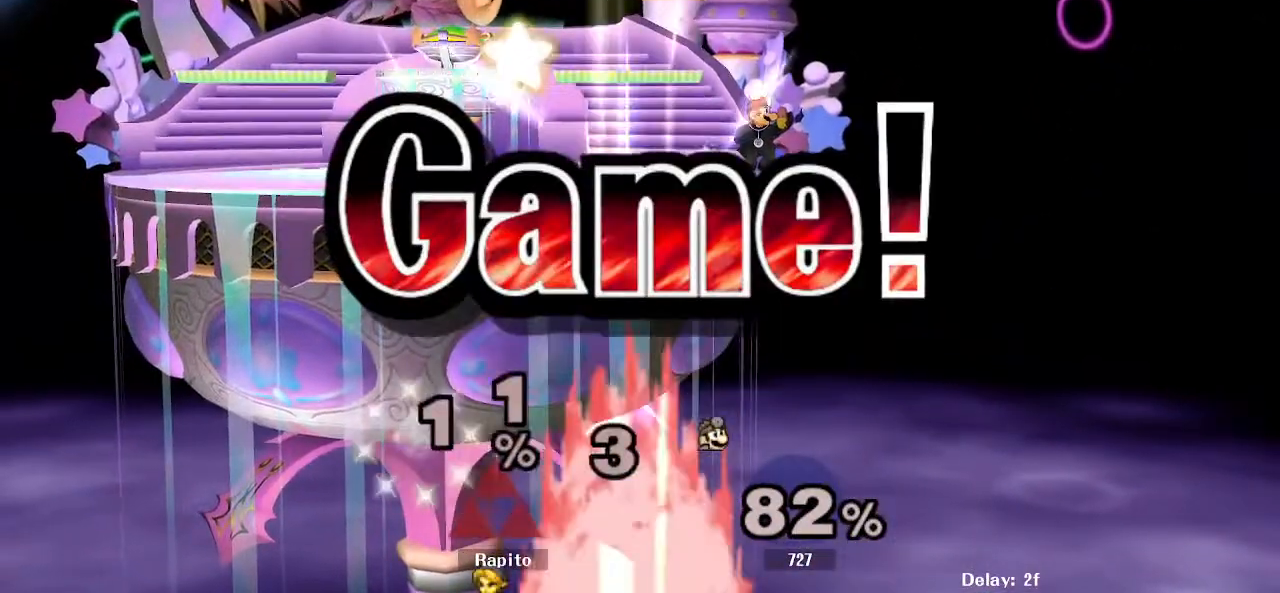
{"dt_ms": 500, "buttons": [], "left_stick": "center", "right_stick": "center", "events": []}
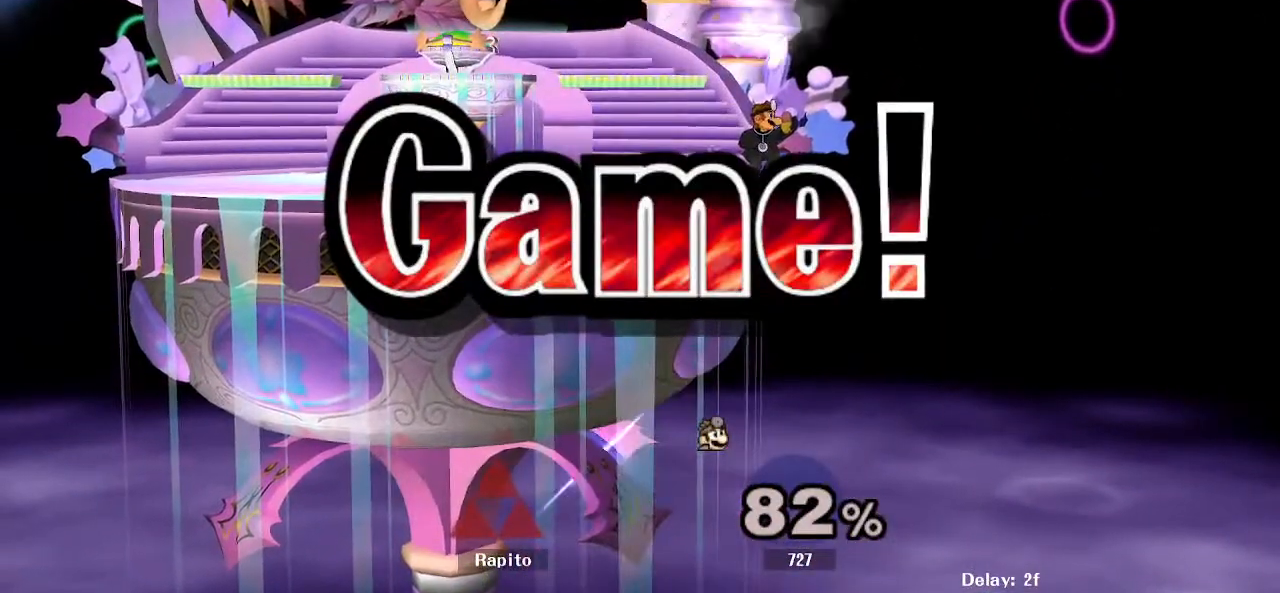
{"dt_ms": 500, "buttons": [], "left_stick": "center", "right_stick": "center", "events": []}
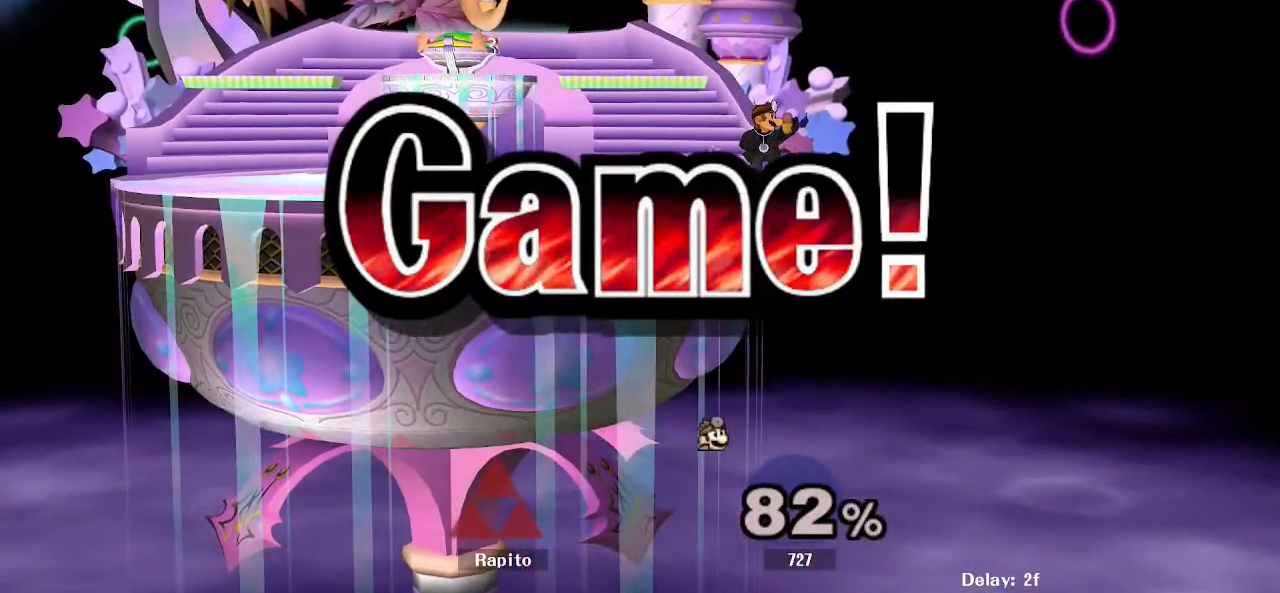
{"dt_ms": 500, "buttons": ["START"], "left_stick": "center", "right_stick": "center", "events": [[250, "START", "down"], [333, "START", "up"], [467, "START", "down"]]}
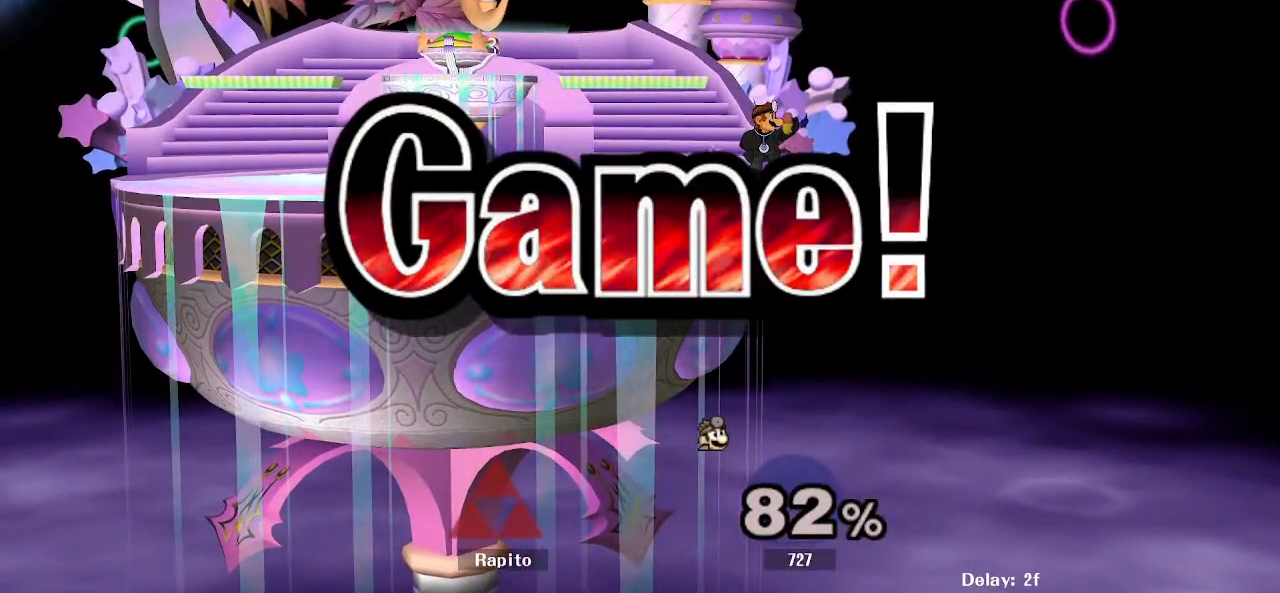
{"dt_ms": 500, "buttons": ["START"], "left_stick": "center", "right_stick": "center", "events": [[83, "START", "up"], [250, "START", "down"]]}
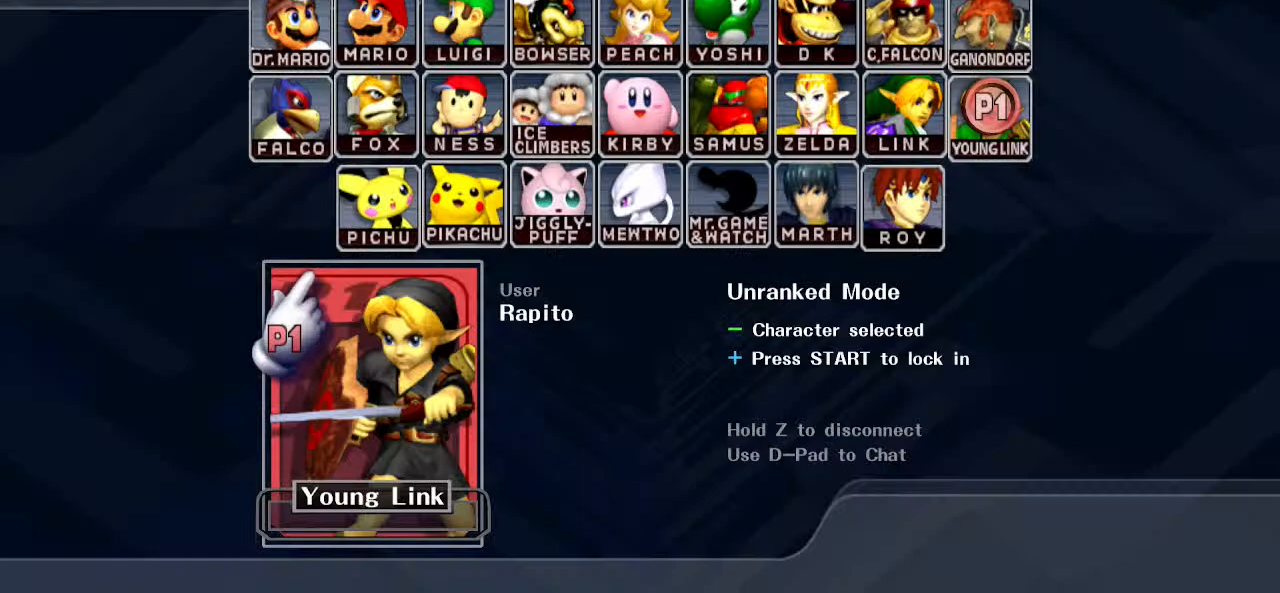
{"dt_ms": 500, "buttons": [], "left_stick": "center", "right_stick": "center", "events": [[67, "START", "up"], [150, "START", "down"], [283, "START", "up"]]}
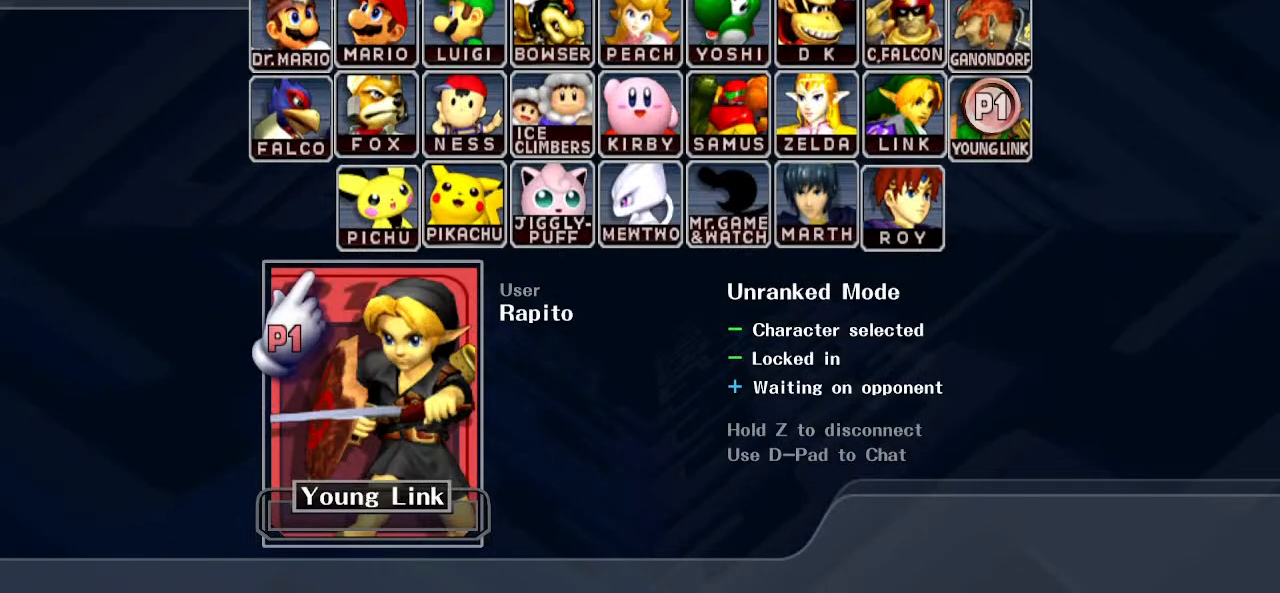
{"dt_ms": 500, "buttons": ["START"], "left_stick": "center", "right_stick": "center", "events": [[83, "START", "down"], [250, "START", "up"], [500, "START", "down"]]}
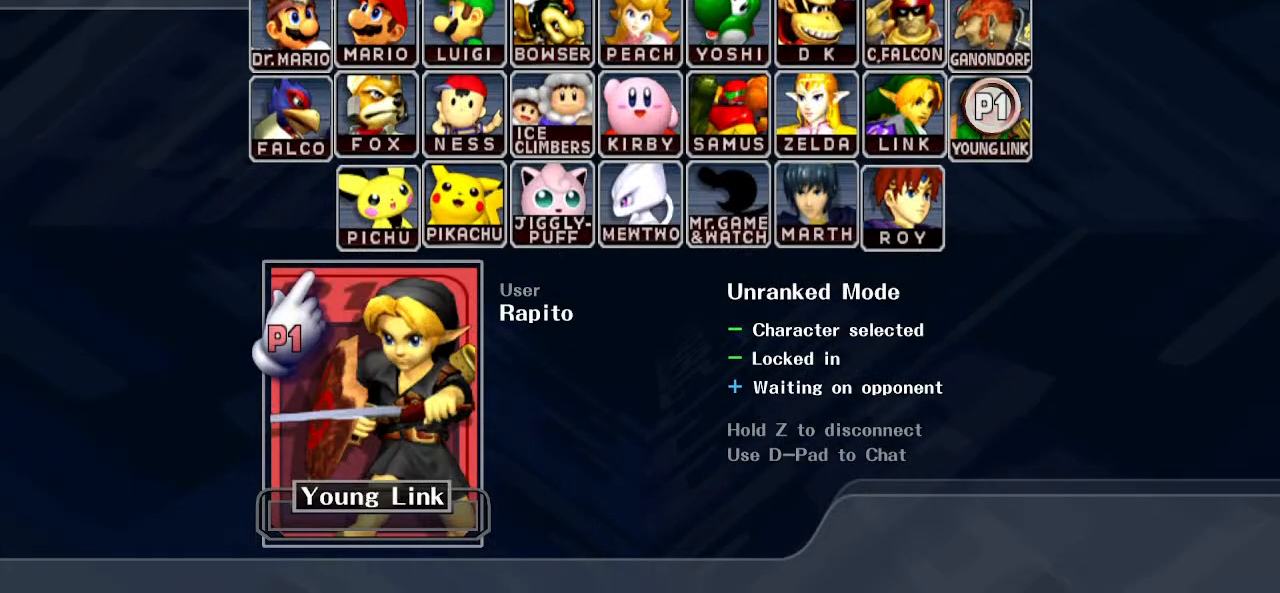
{"dt_ms": 500, "buttons": [], "left_stick": "center", "right_stick": "center", "events": [[167, "START", "up"]]}